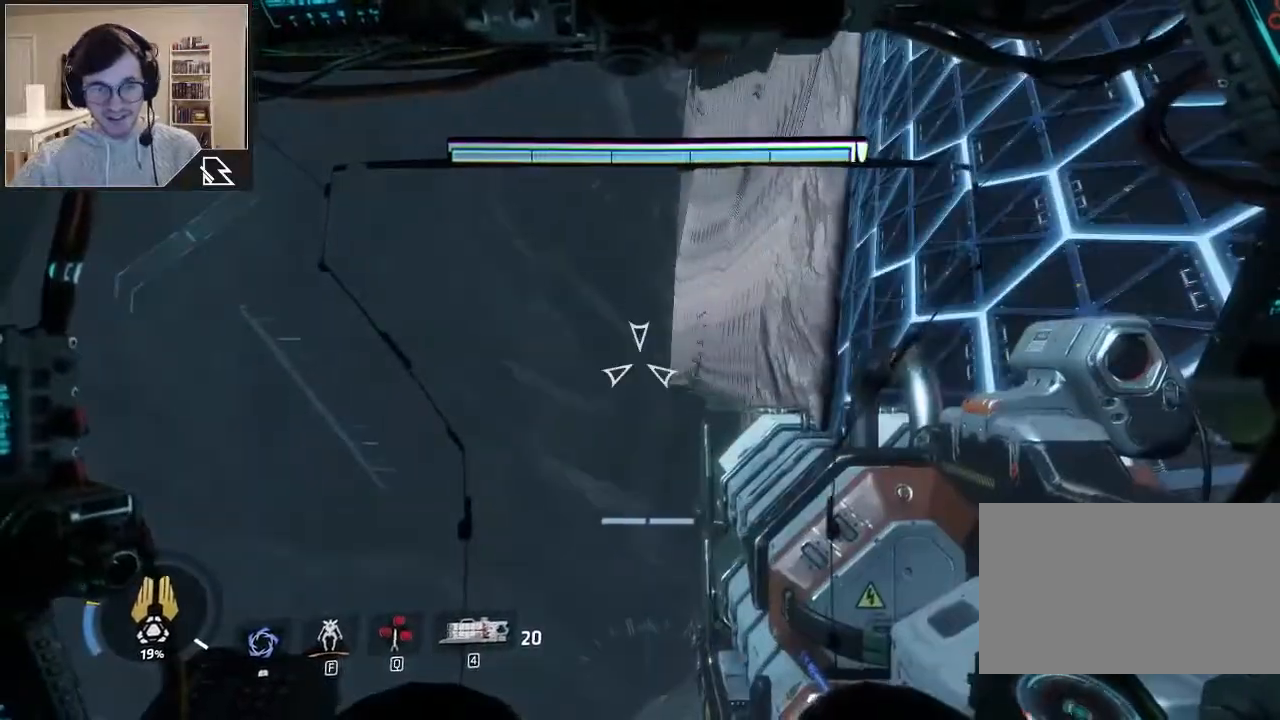
Gameplay with keyboard and mouse; each line is a JSON object with the keys and mouse buttons held at the frame after it. "events" lists presses ("down") and releases ("up") of "1", "2", "3", "4", "5", "a", "alt", "c", "ctrl", "d", "e", "f", "q", "r", "s", "shift", "space", "tab", "v", "w", "x", "z", "mouse_left", "mouse_middle", "mouse_right", "mouse_wheel_up" and "mouse_wheel_down" between this image and that frame as [ms after this image, input, new state], when the widget could be followed in between. "mouse_left", "mouse_middle", "mouse_right", "mouse_wheel_up", "mouse_wheel_down" = the "left", "middle", "right", "wheel_up", "wheel_down" buttons of the "mouse" list. No other keys are recorded. Not read: mouse_move.
{"keys": [], "mouse": ["right"], "events": []}
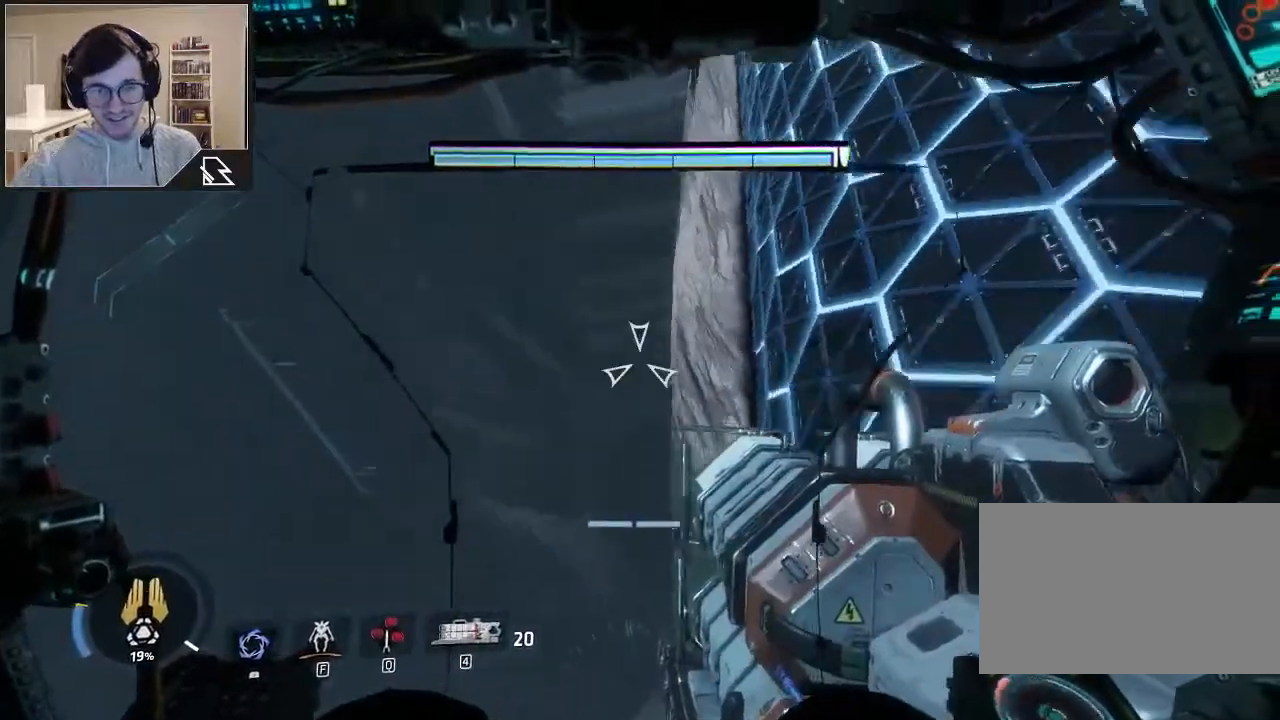
{"keys": [], "mouse": ["right"], "events": []}
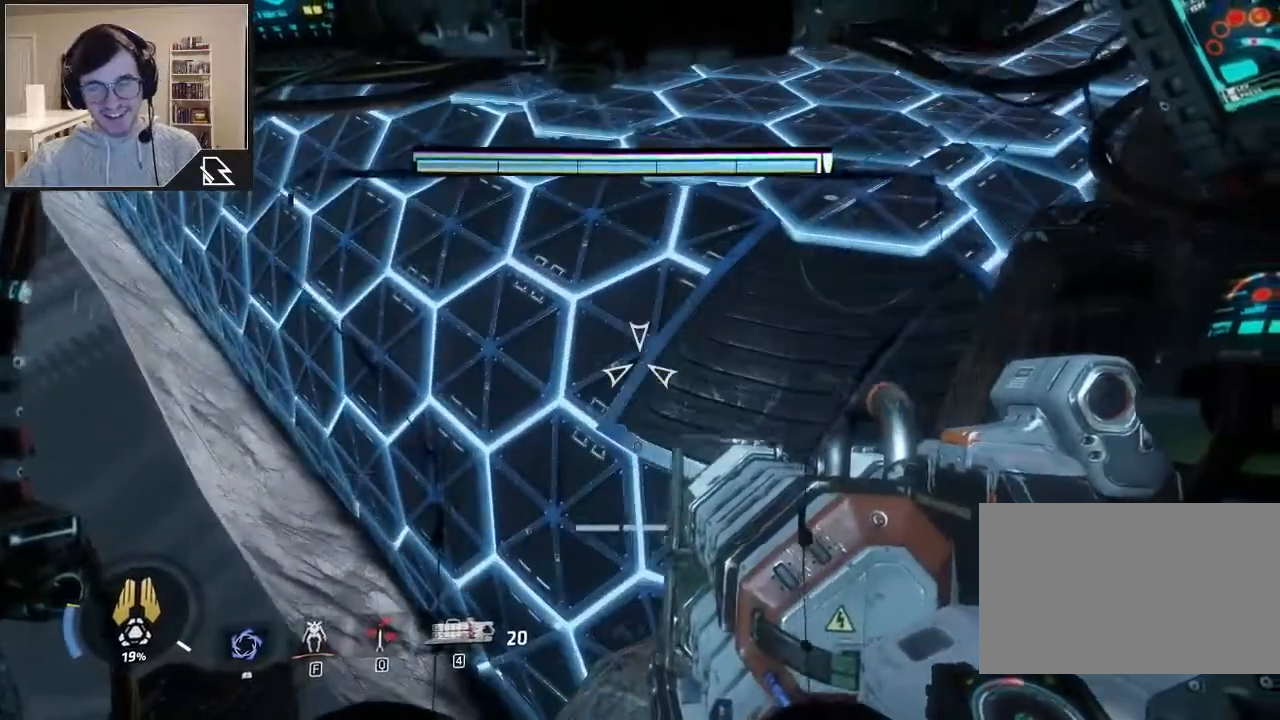
{"keys": [], "mouse": ["right"], "events": []}
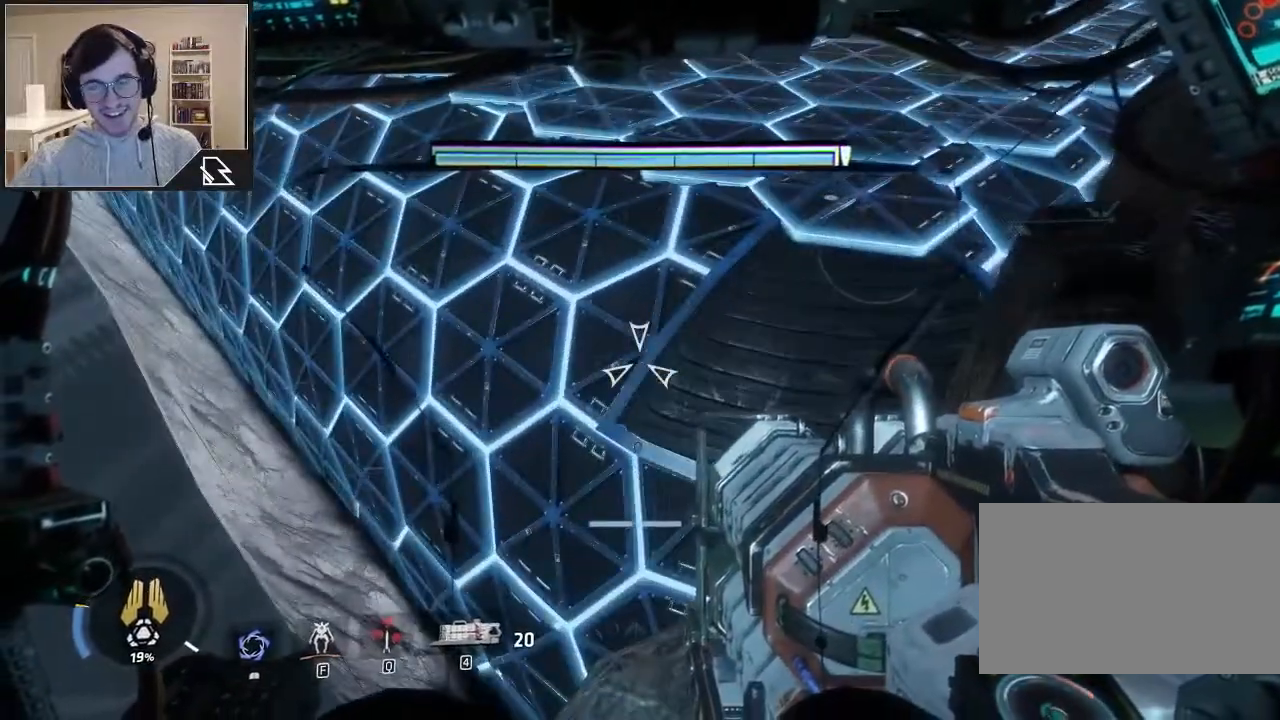
{"keys": [], "mouse": ["right"], "events": []}
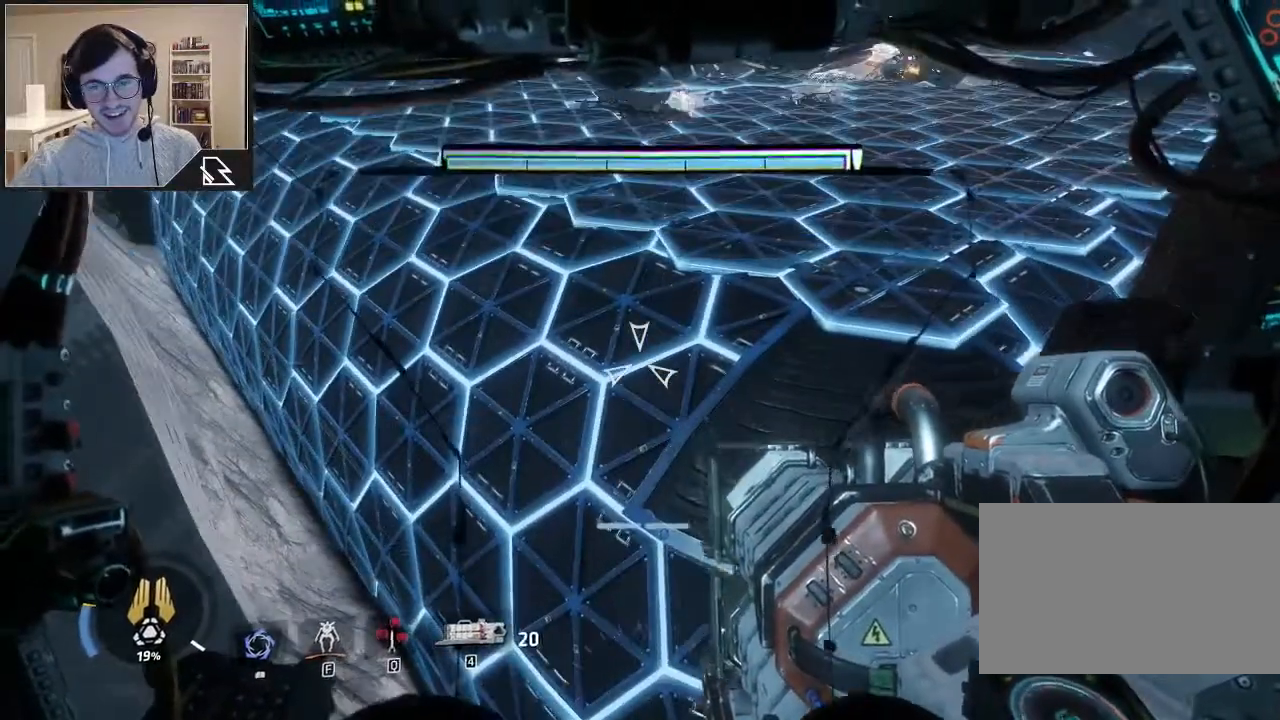
{"keys": [], "mouse": ["right"], "events": []}
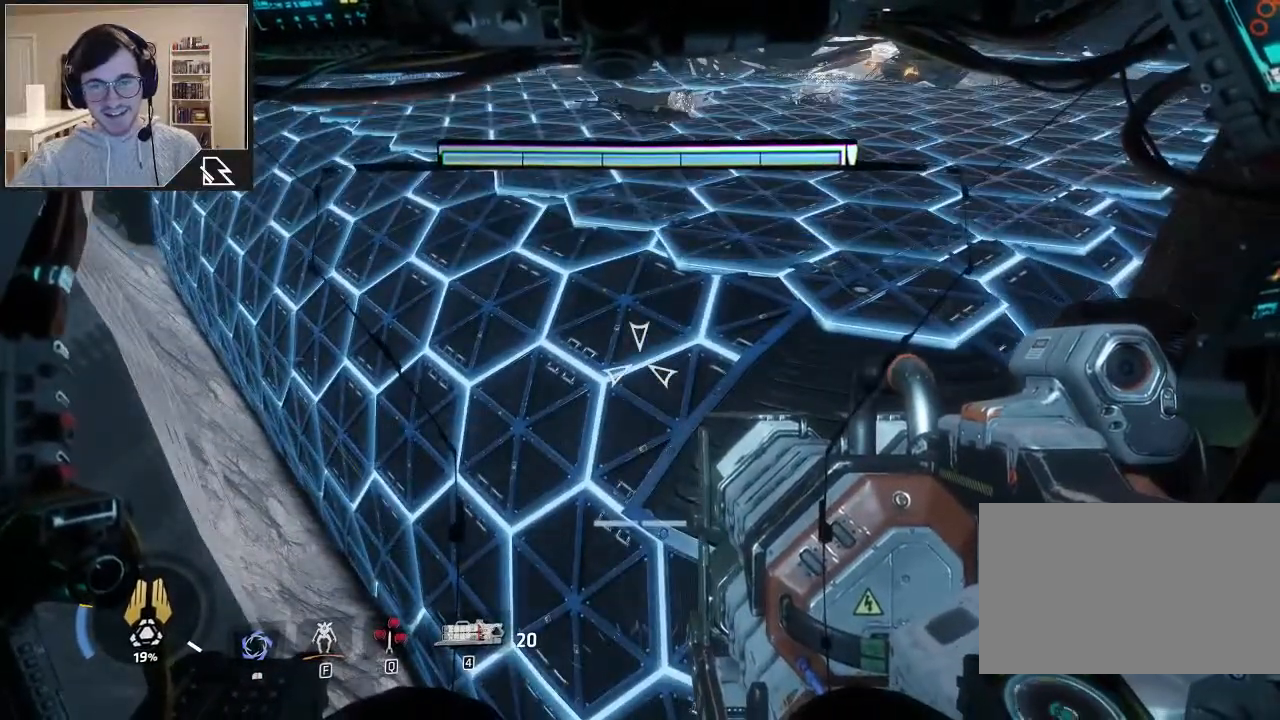
{"keys": [], "mouse": ["right"], "events": []}
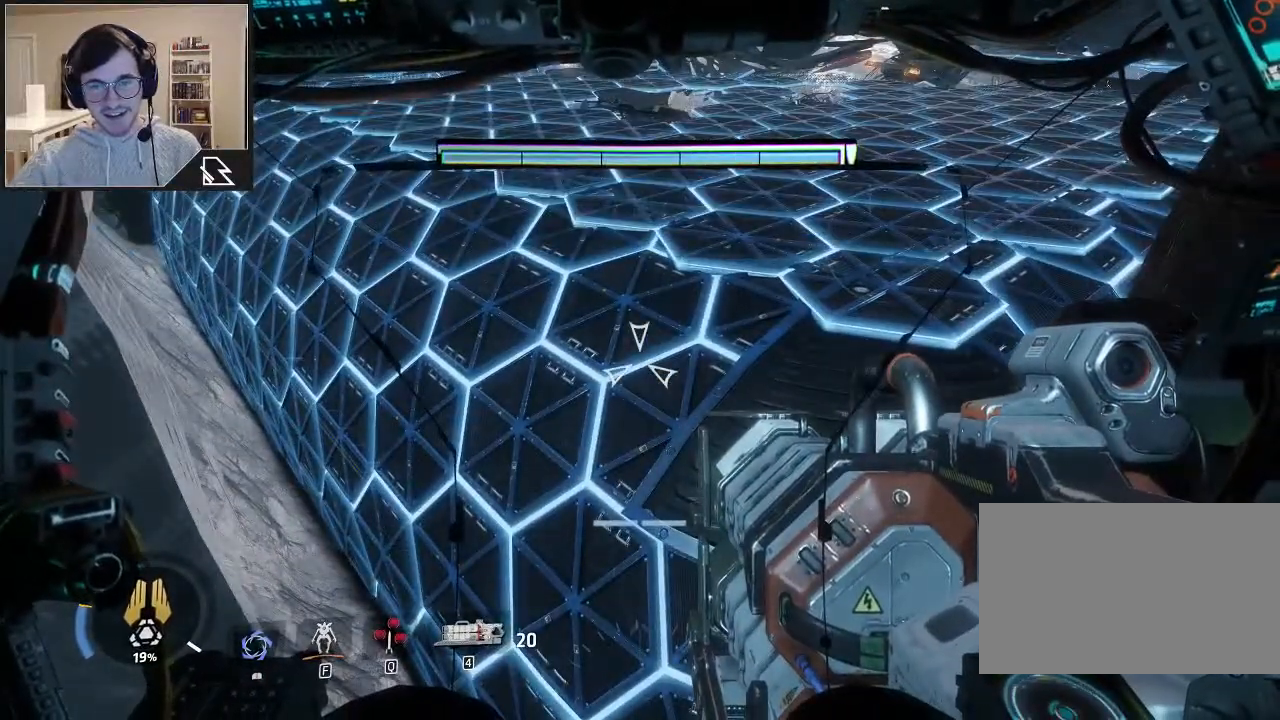
{"keys": [], "mouse": [], "events": [[233, "mouse_right", "up"]]}
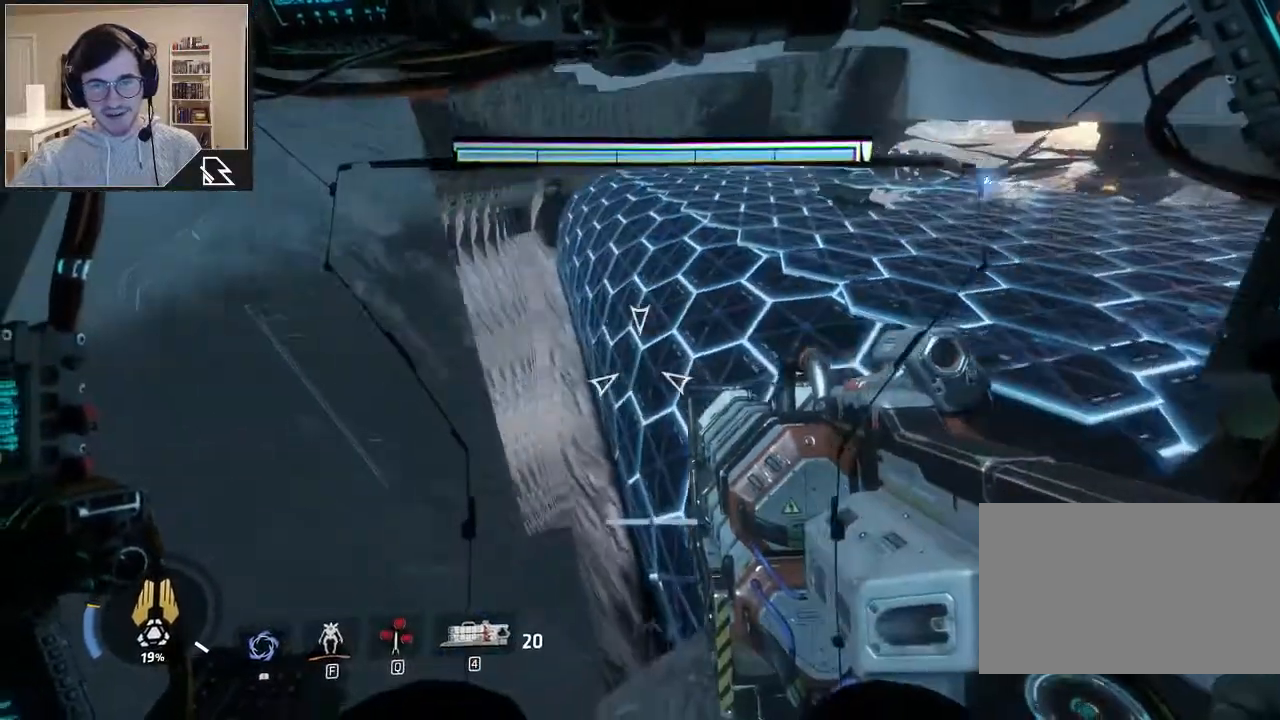
{"keys": ["w"], "mouse": [], "events": [[433, "w", "down"]]}
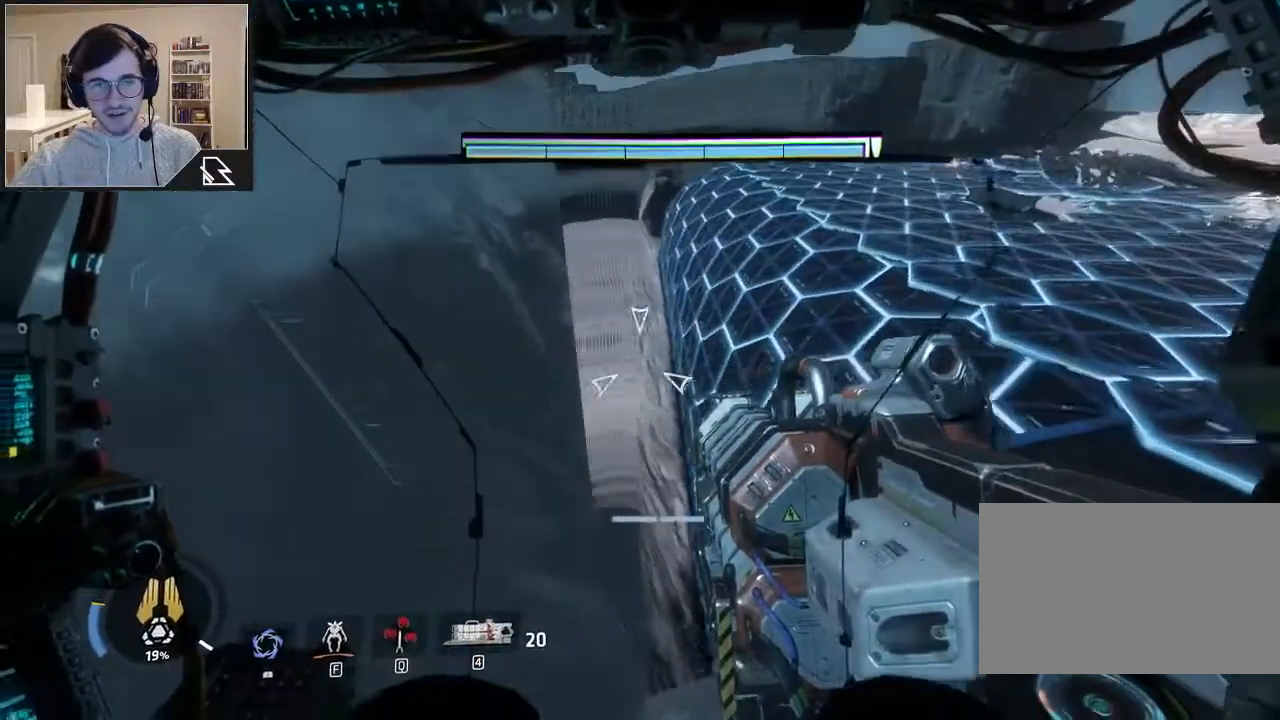
{"keys": ["shift", "w"], "mouse": [], "events": [[33, "shift", "down"]]}
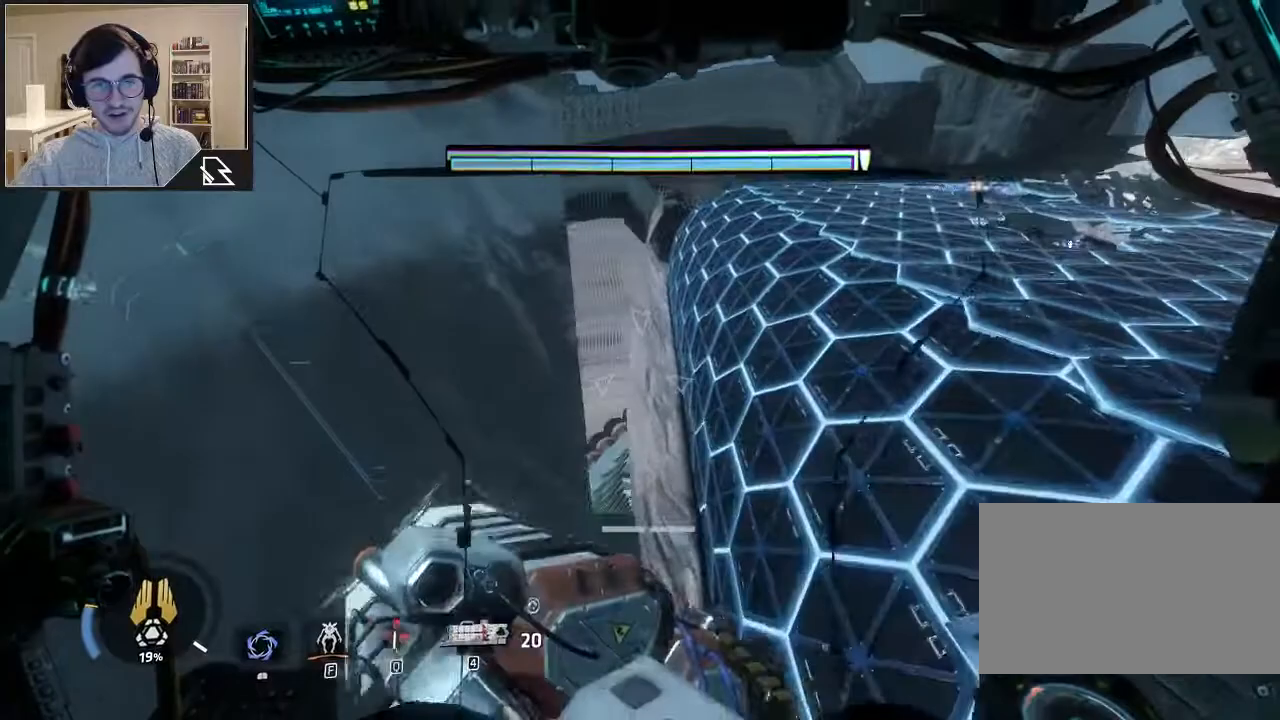
{"keys": ["shift", "w"], "mouse": [], "events": []}
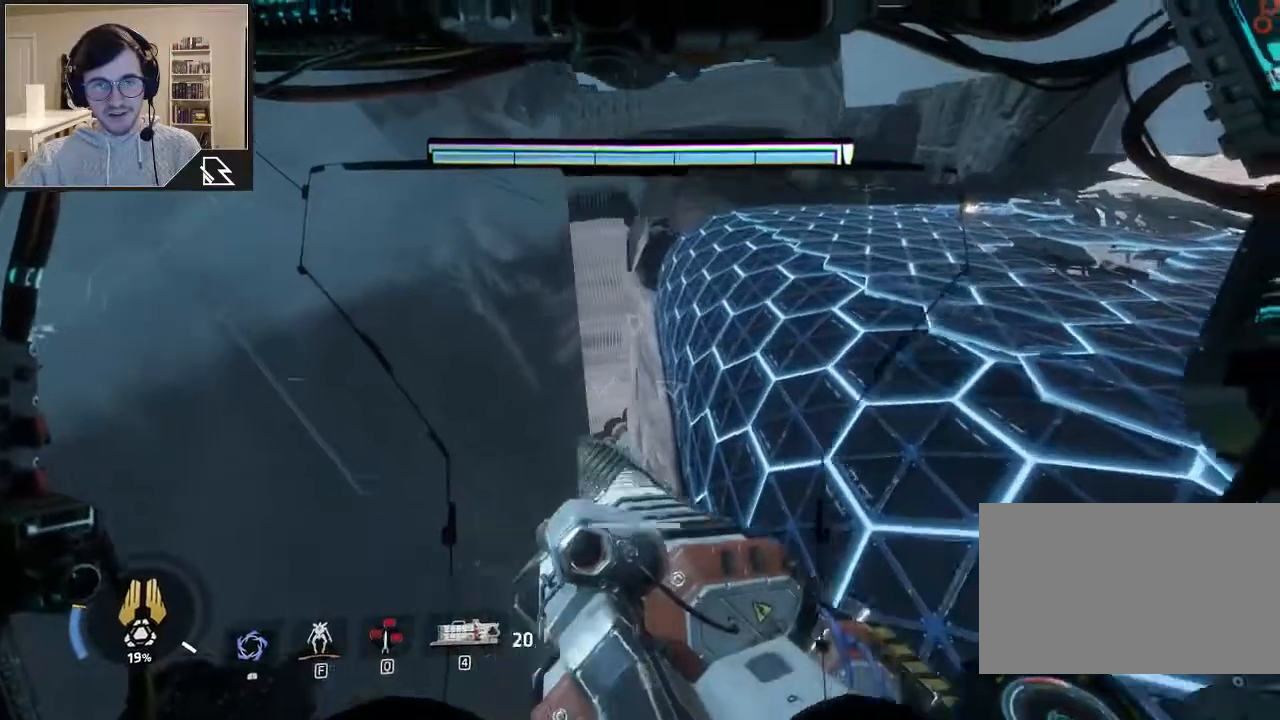
{"keys": ["shift", "w"], "mouse": [], "events": []}
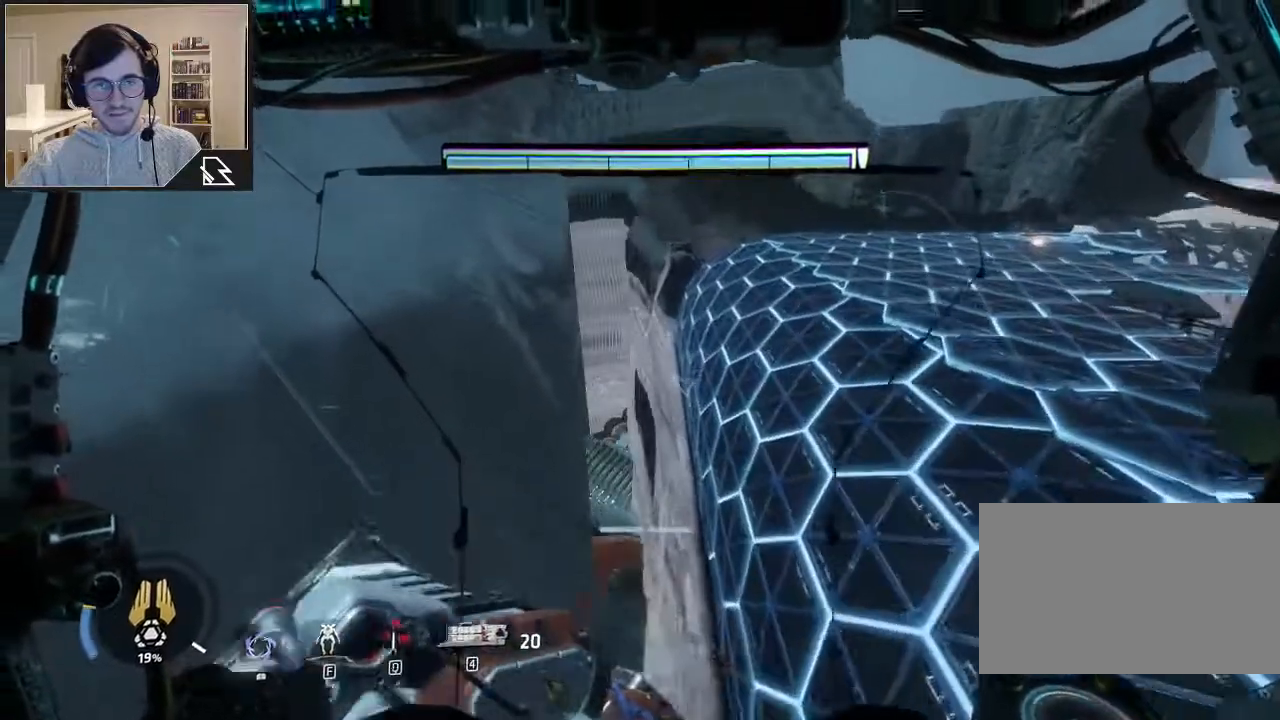
{"keys": ["shift", "w"], "mouse": [], "events": []}
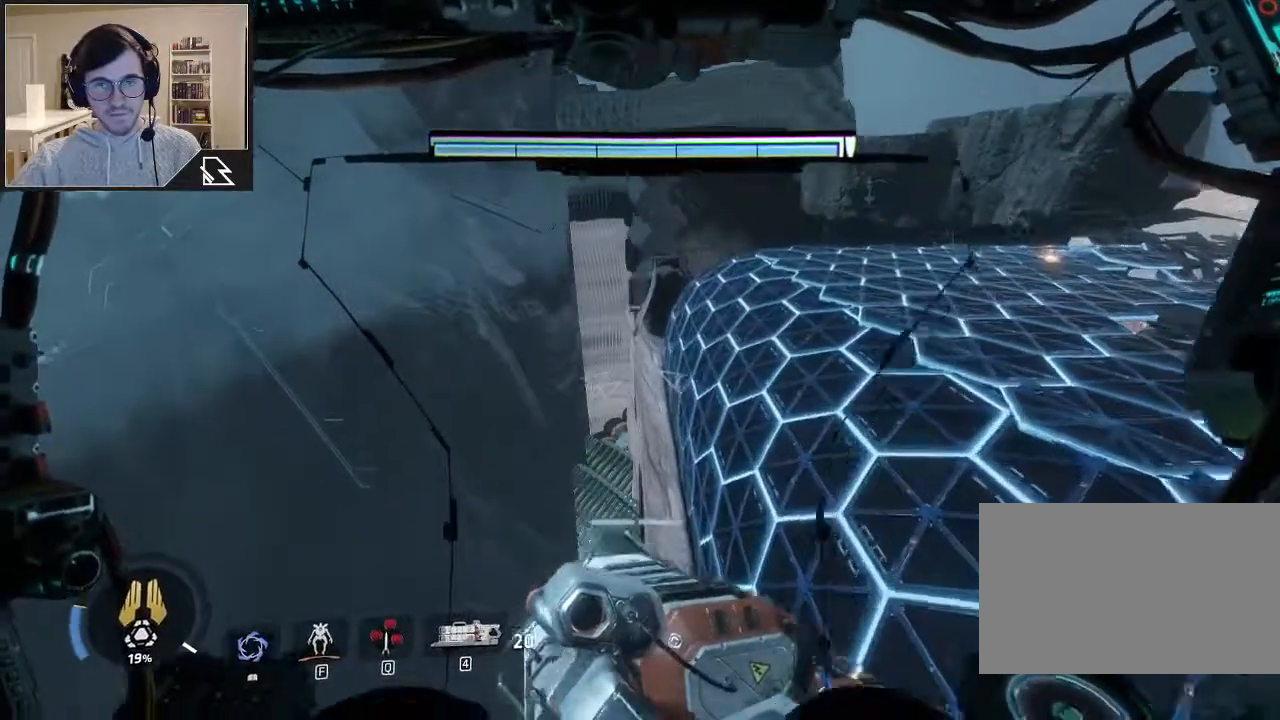
{"keys": ["shift", "w"], "mouse": [], "events": []}
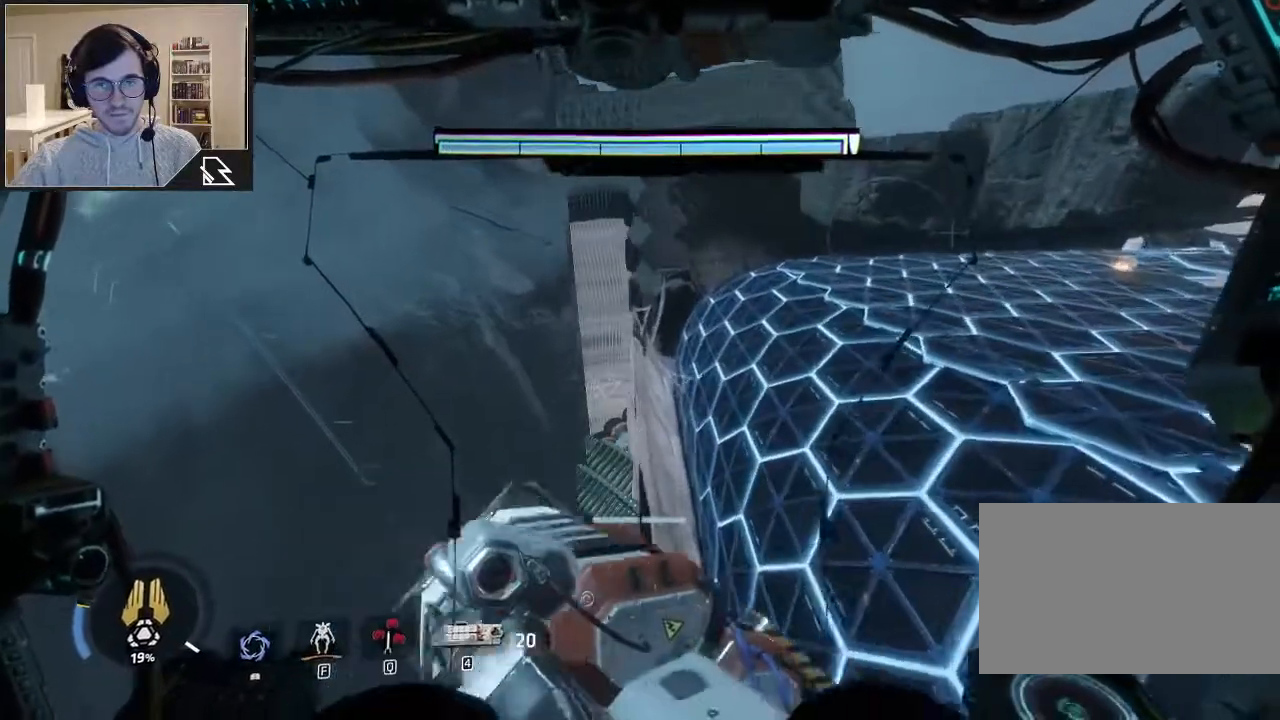
{"keys": ["shift", "w"], "mouse": [], "events": []}
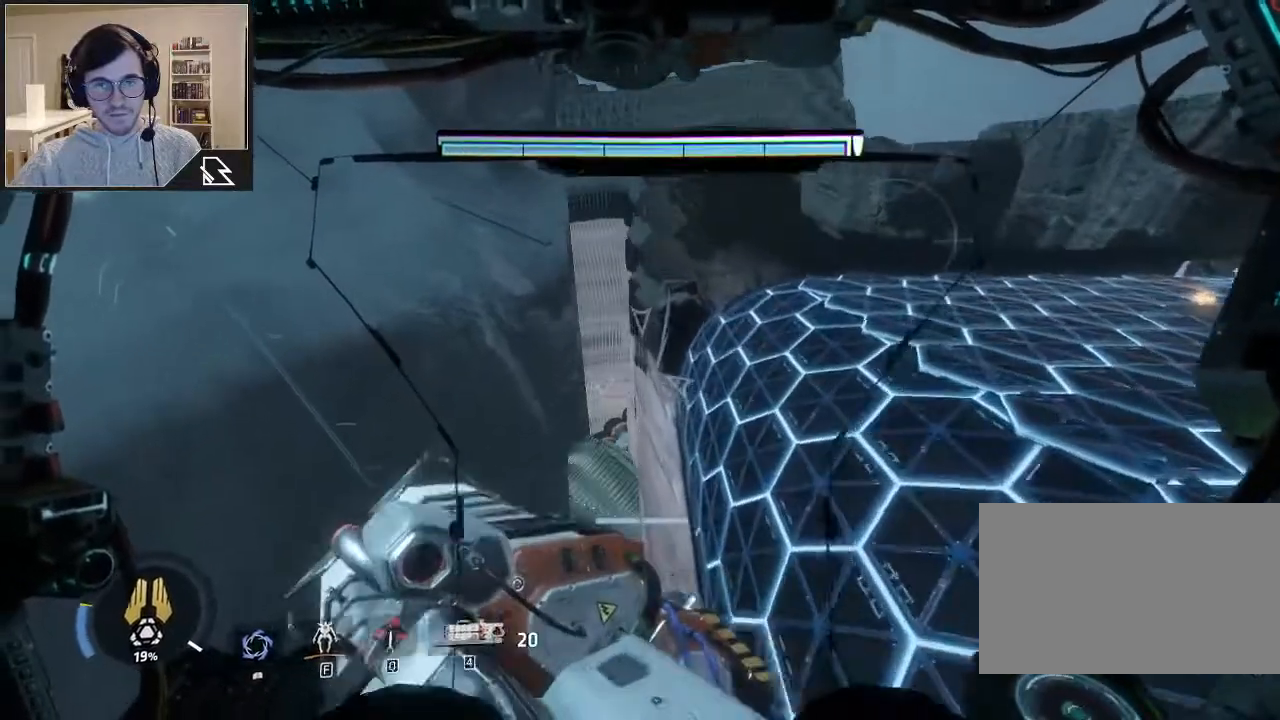
{"keys": ["shift", "w"], "mouse": [], "events": []}
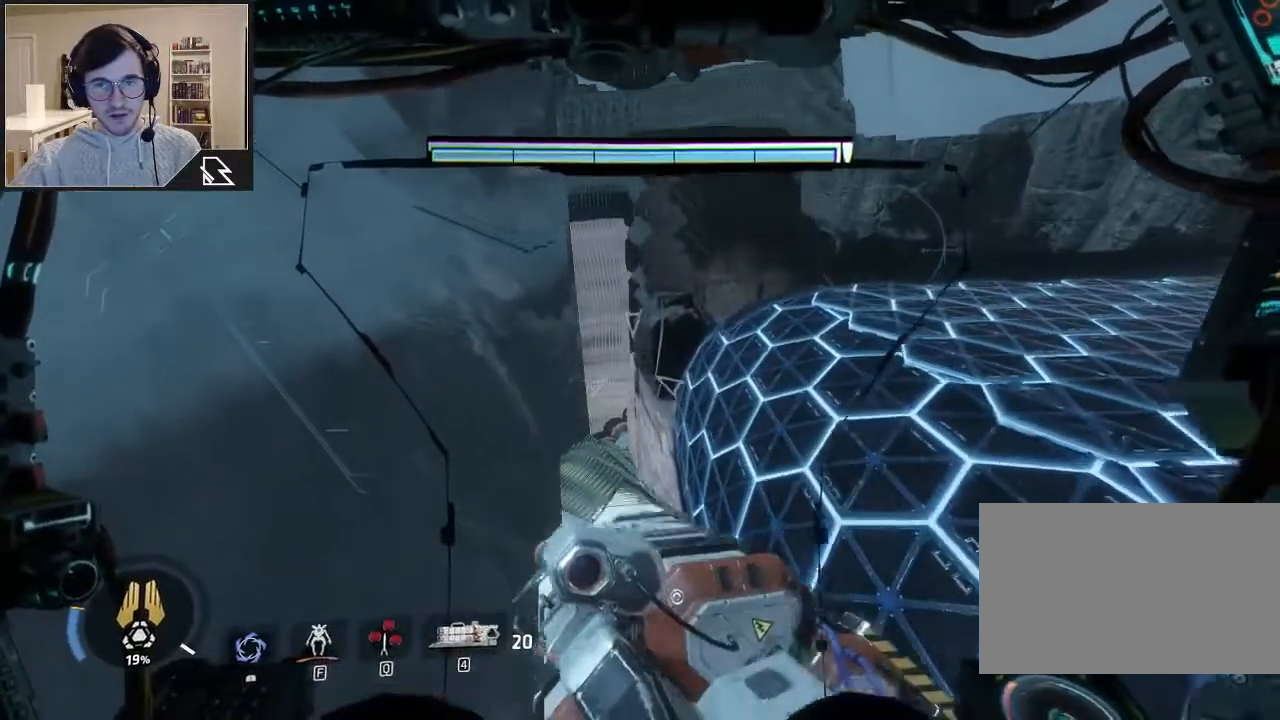
{"keys": [], "mouse": [], "events": [[233, "shift", "up"], [267, "w", "up"]]}
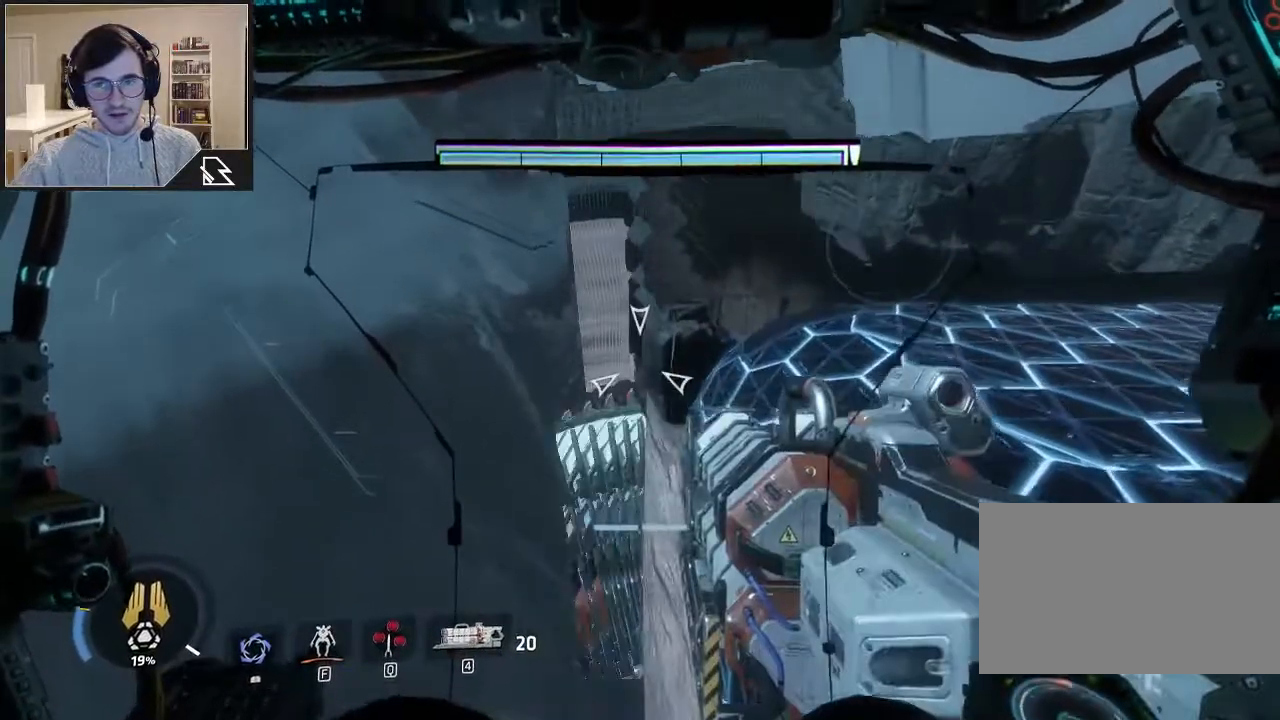
{"keys": ["w"], "mouse": [], "events": [[433, "w", "down"]]}
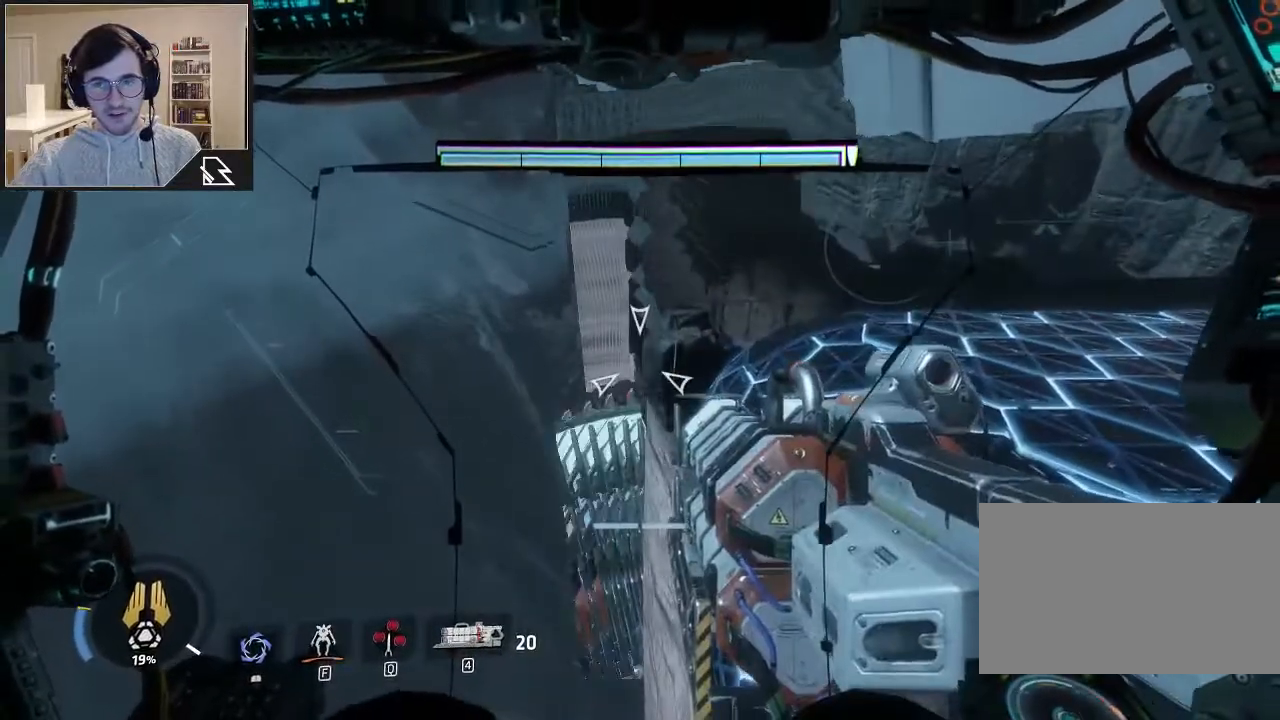
{"keys": [], "mouse": [], "events": [[200, "w", "up"]]}
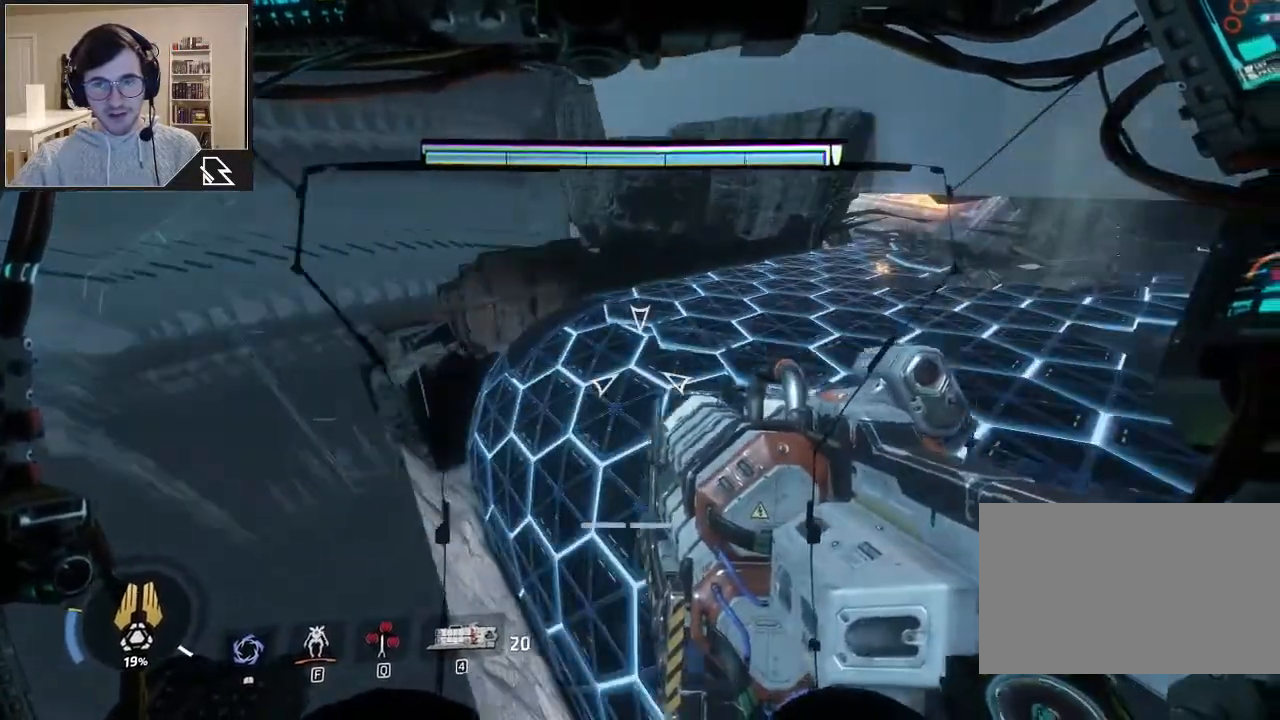
{"keys": [], "mouse": [], "events": []}
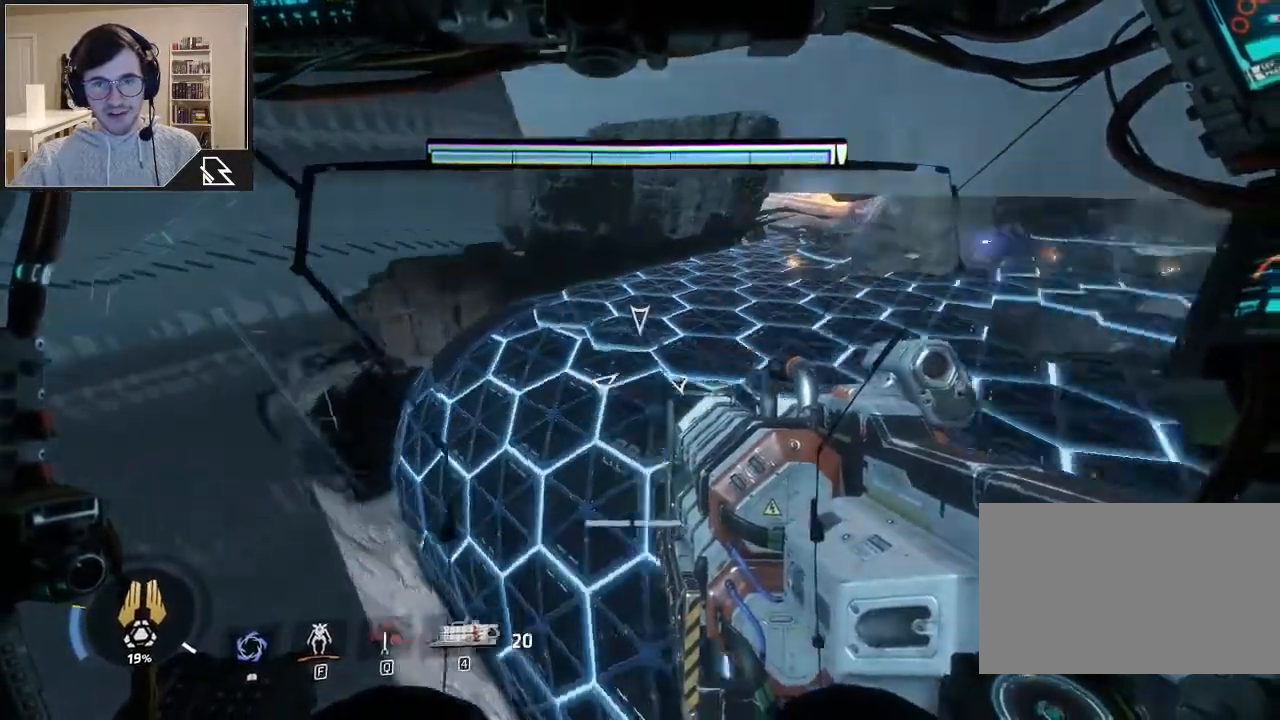
{"keys": [], "mouse": [], "events": []}
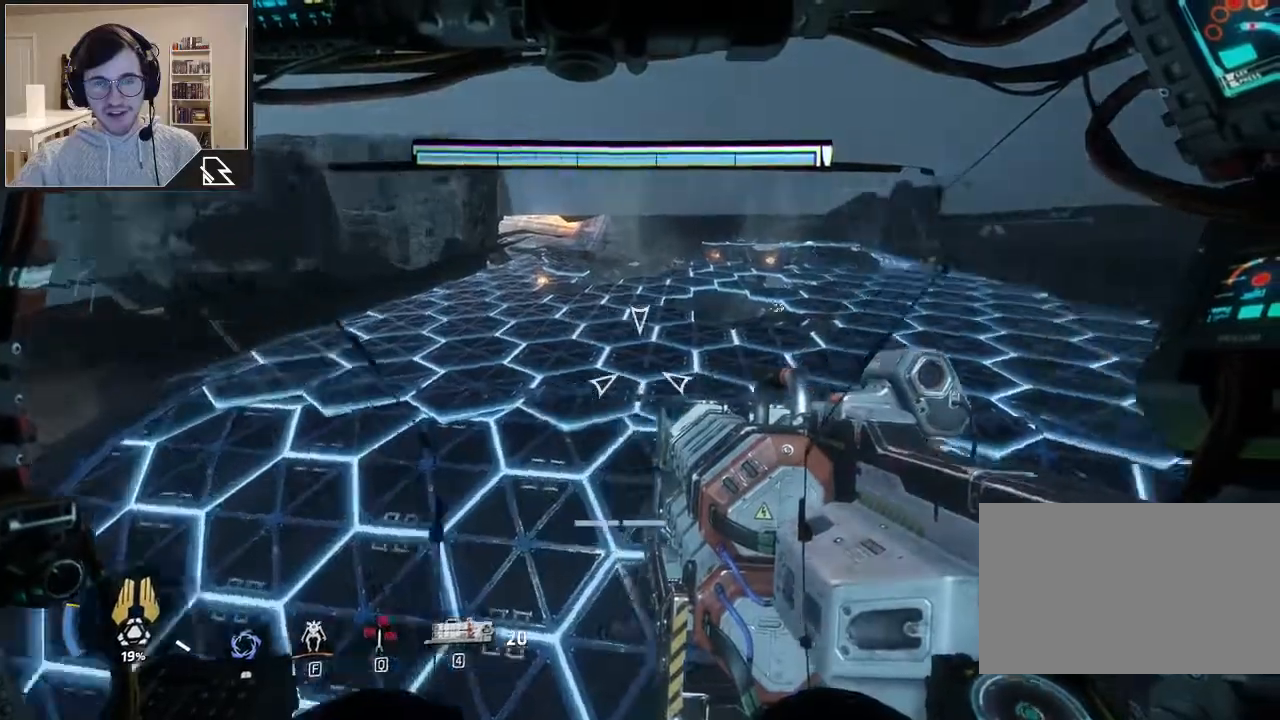
{"keys": [], "mouse": [], "events": []}
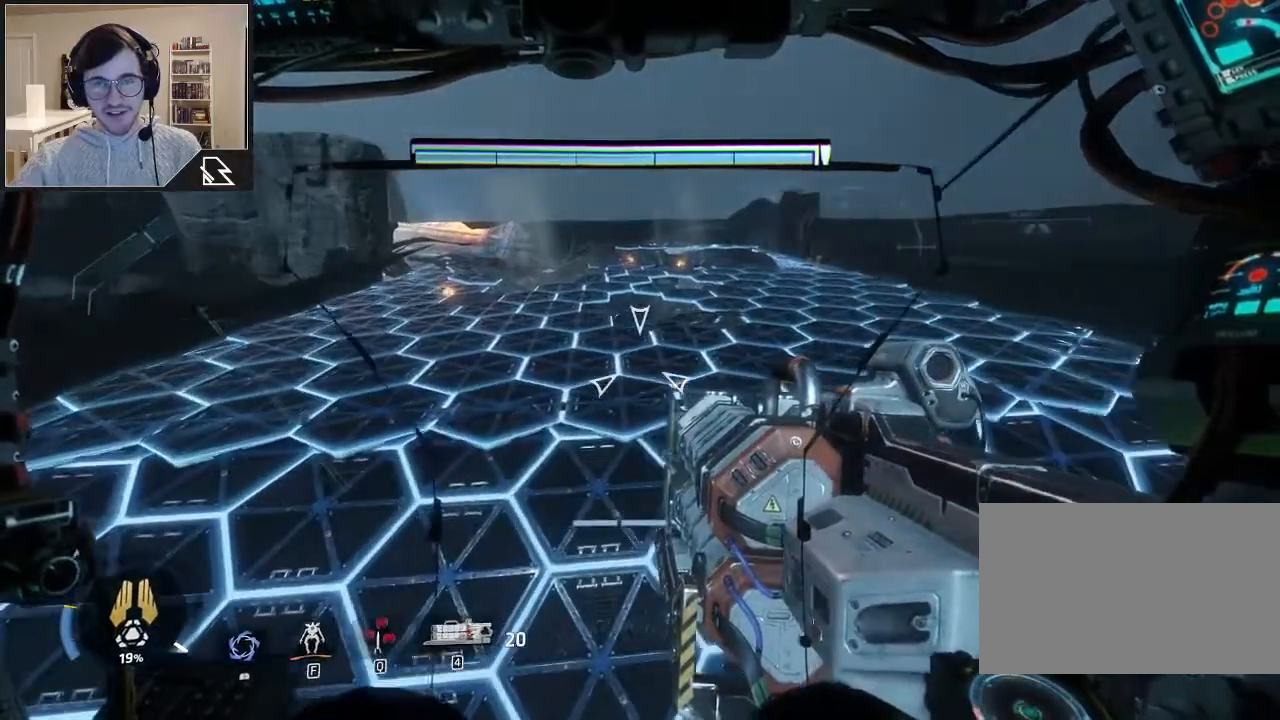
{"keys": [], "mouse": [], "events": []}
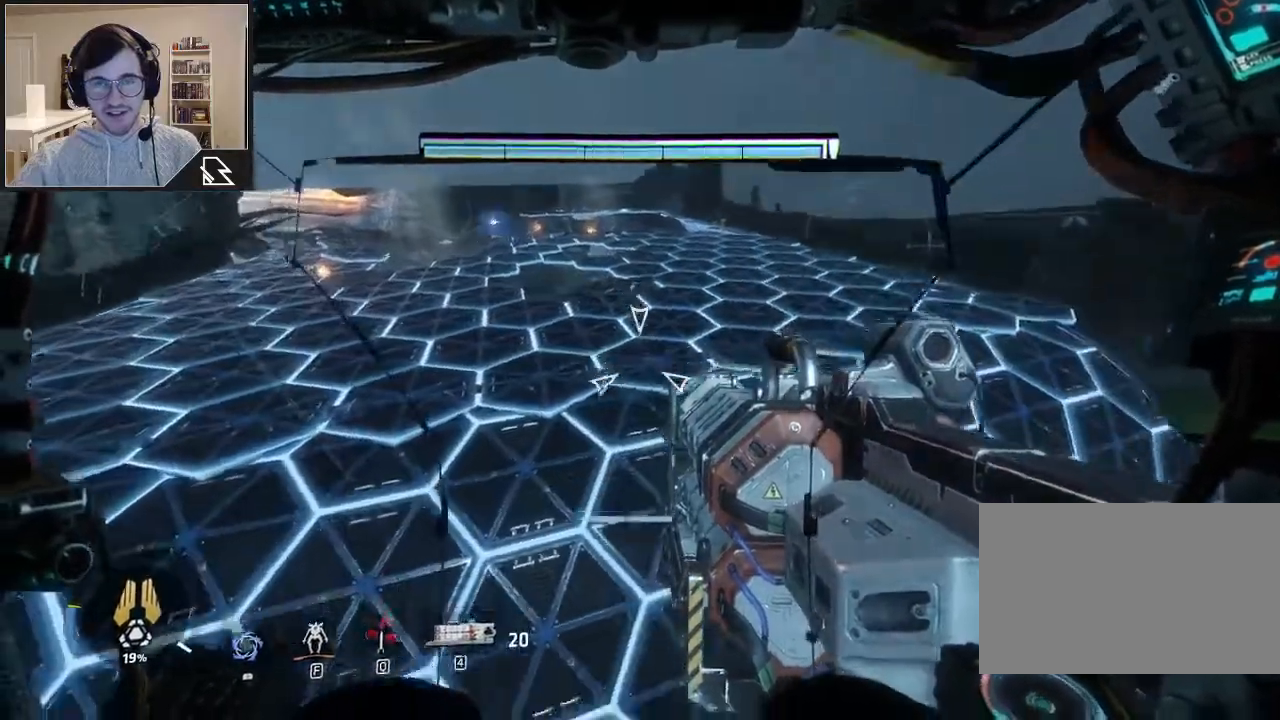
{"keys": [], "mouse": ["right"], "events": [[233, "mouse_right", "down"]]}
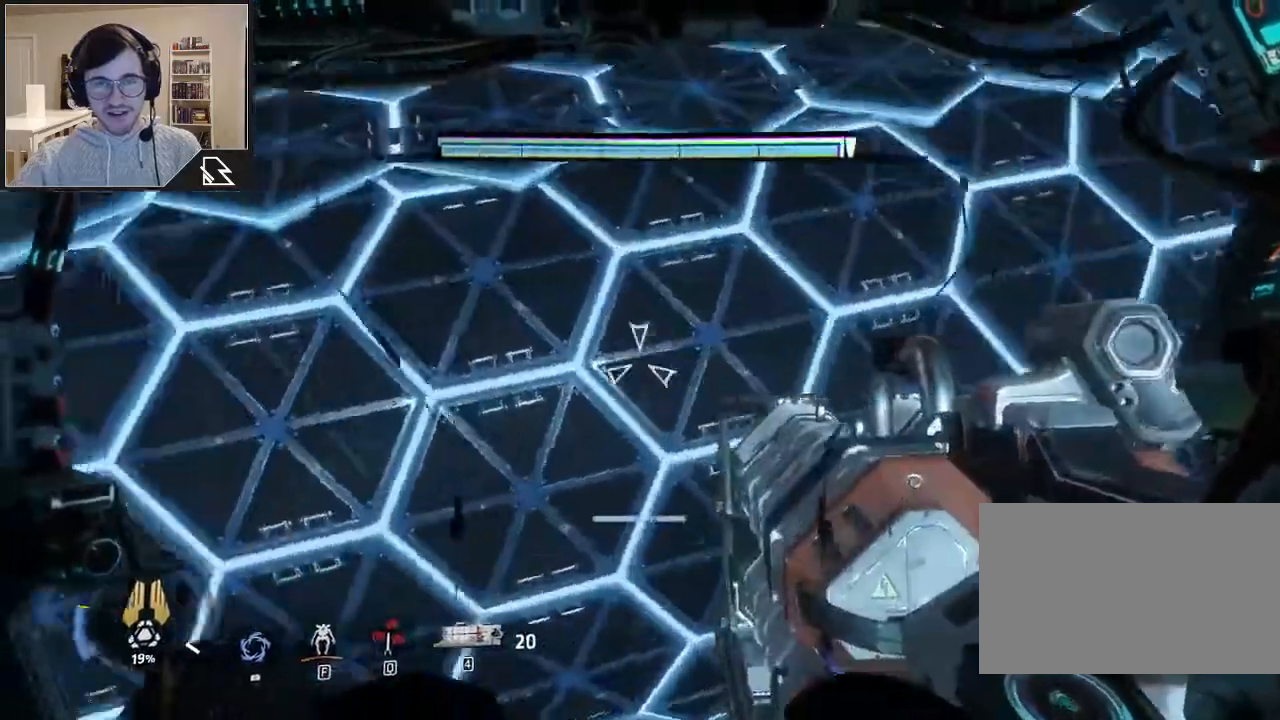
{"keys": [], "mouse": ["right"], "events": []}
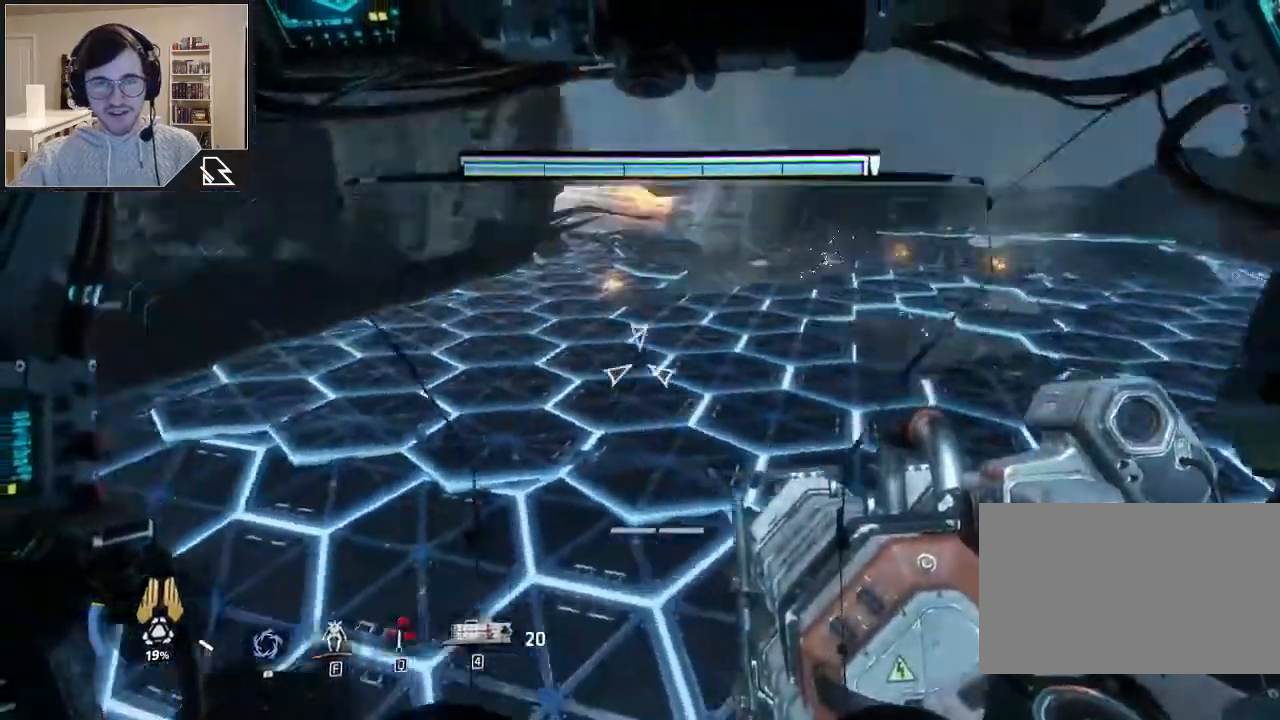
{"keys": [], "mouse": ["right"], "events": []}
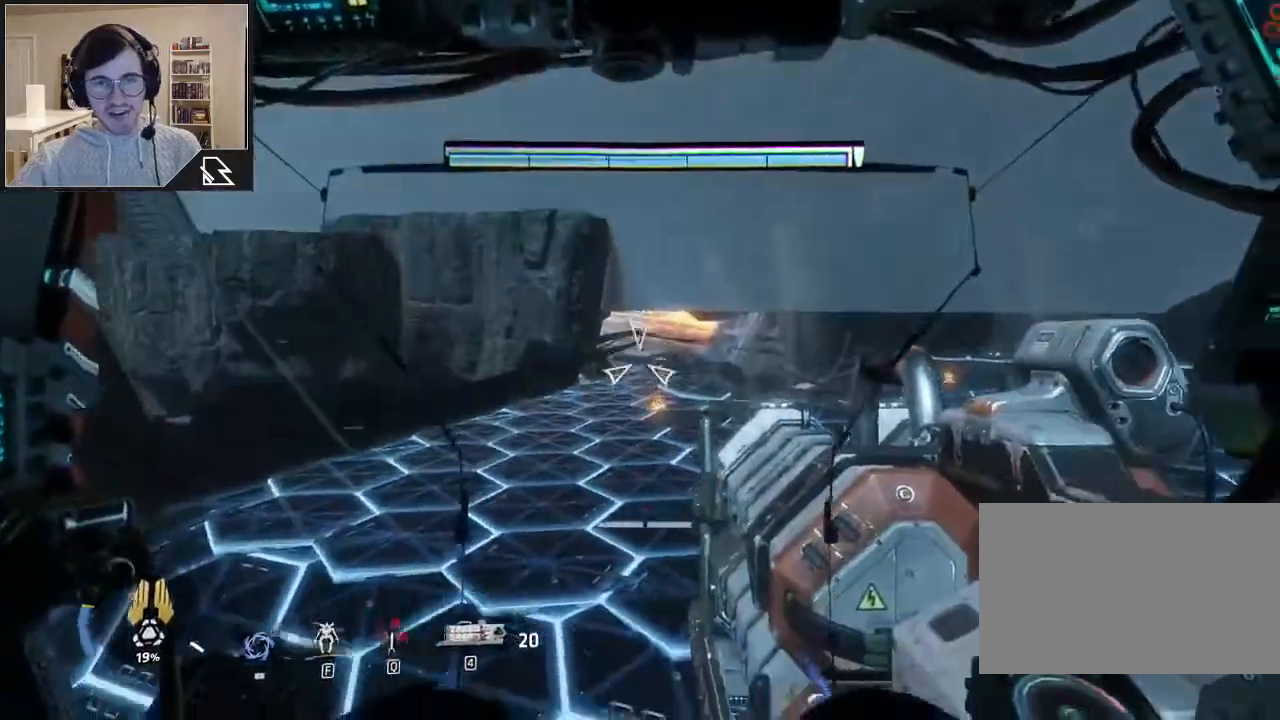
{"keys": [], "mouse": ["right"], "events": []}
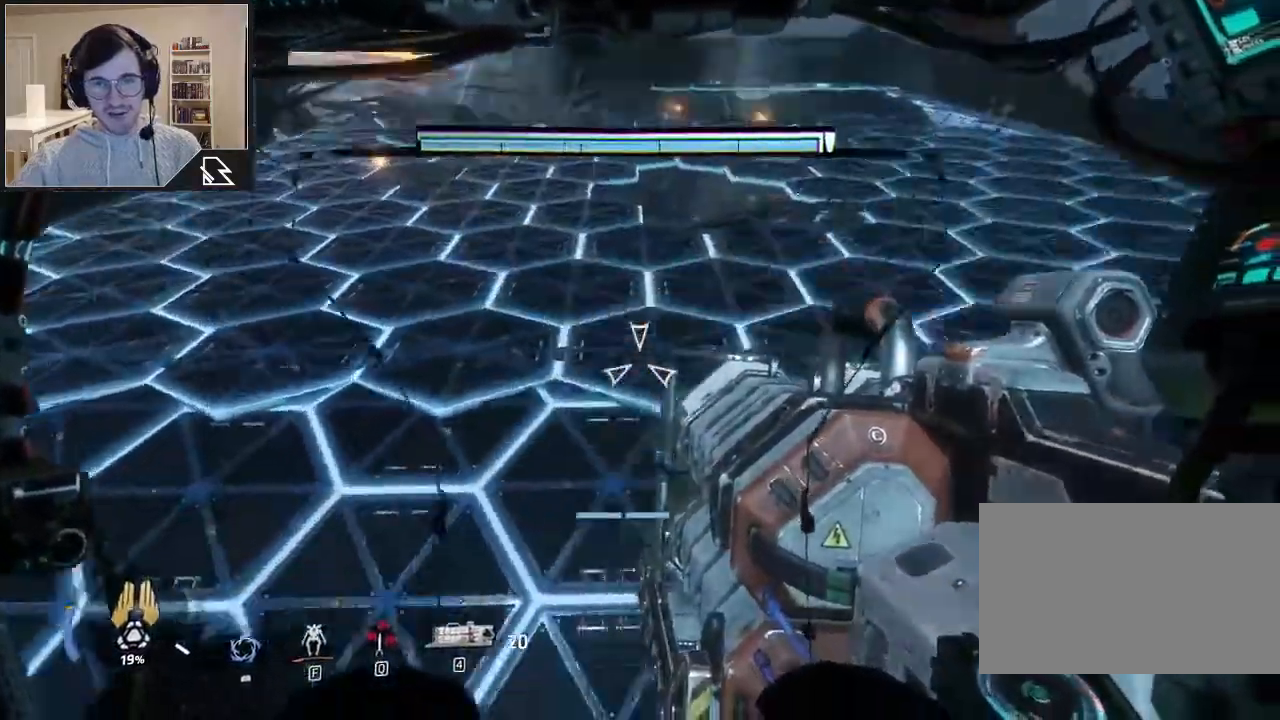
{"keys": [], "mouse": ["right"], "events": []}
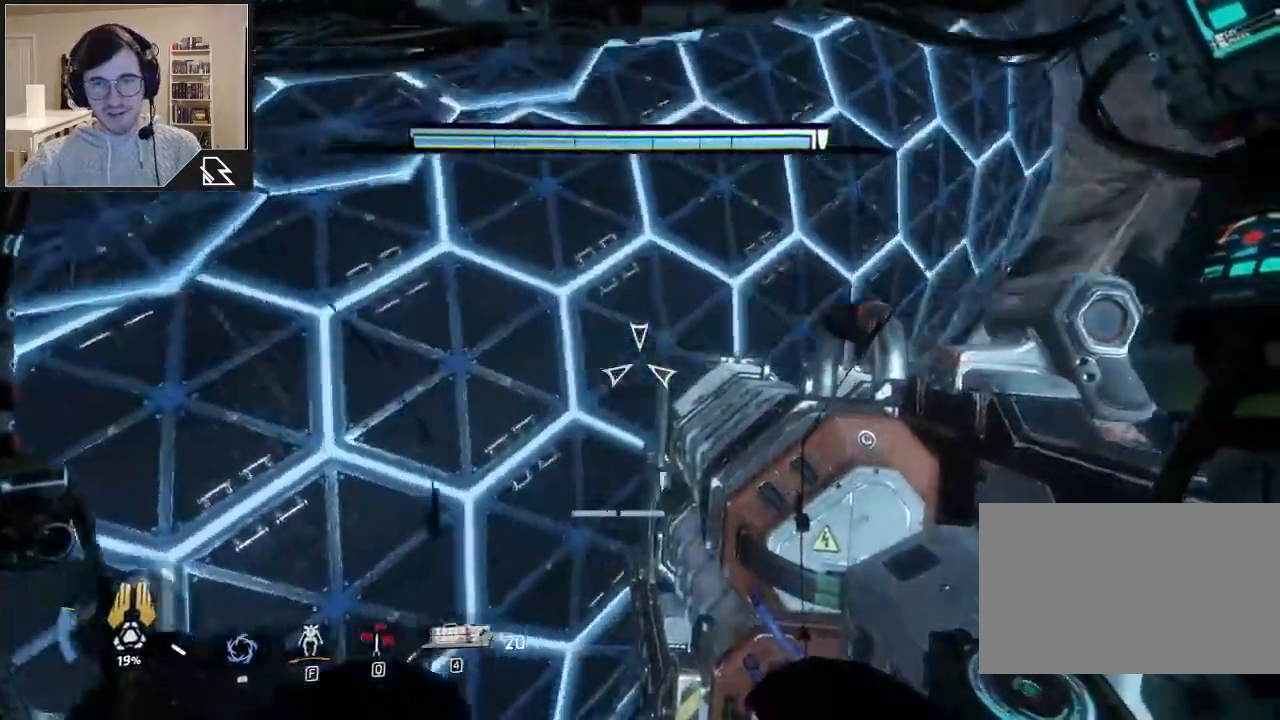
{"keys": [], "mouse": ["right"], "events": []}
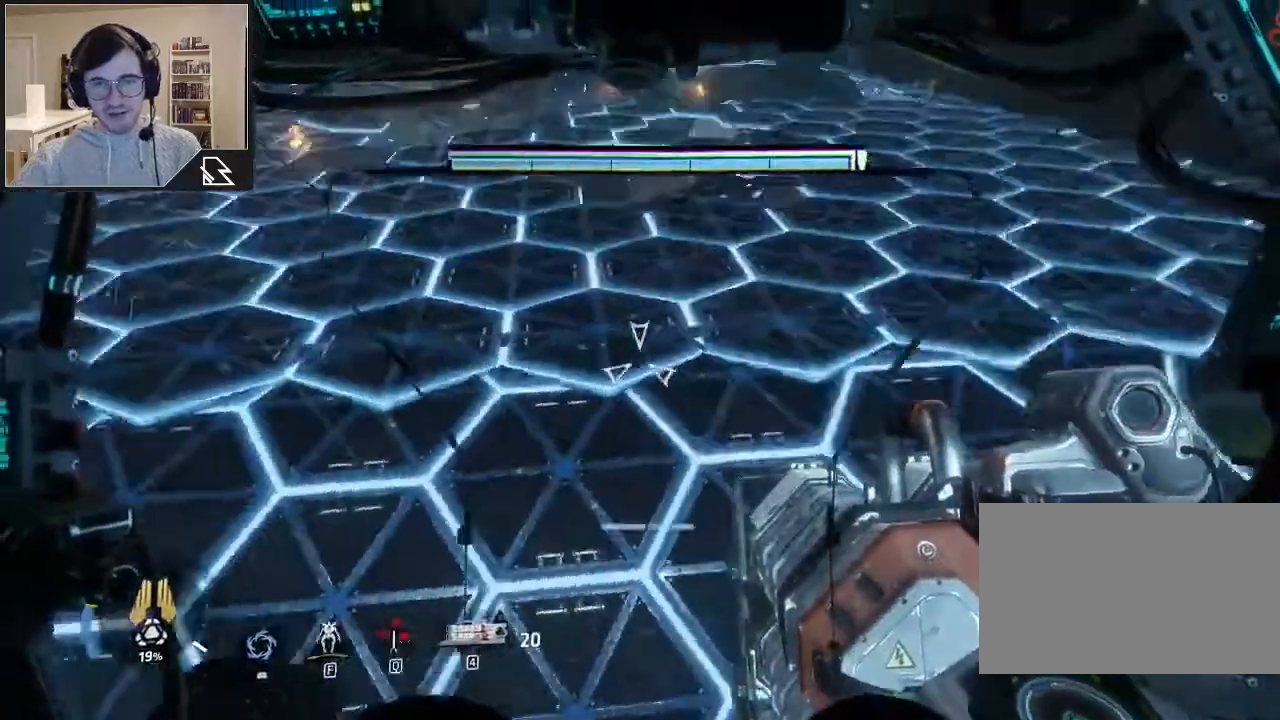
{"keys": [], "mouse": ["right"], "events": []}